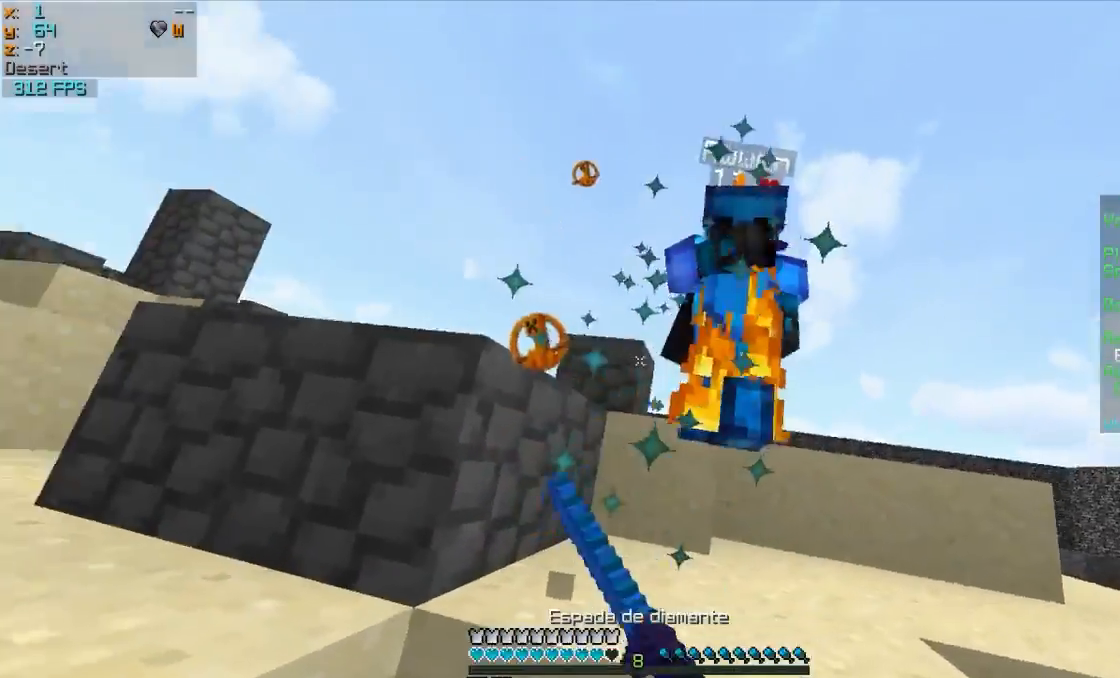
Gameplay with keyboard and mouse; each line is a JSON object with the keys and mouse buttons held at the frame after it. "events" lists presses ("down") and releases ("up") of "a", "d", "s", "w", "mouse_left" and "mouse_right" between this image and that frame as [ms after this image, input, new state], when the widget could be followed in between. "mouse_left", "mouse_right" = the "left", "right" buttons of the "mouse" list. No other keys are recorded. Fast repeated clicks can show as one long hold. Mouse movement is not recorded.
{"keys": ["d"], "mouse": ["left"], "events": [[50, "mouse_left", "down"], [150, "mouse_left", "up"], [200, "mouse_left", "down"], [300, "mouse_left", "up"], [400, "mouse_left", "down"], [450, "mouse_left", "up"], [500, "mouse_left", "down"], [500, "w", "up"]]}
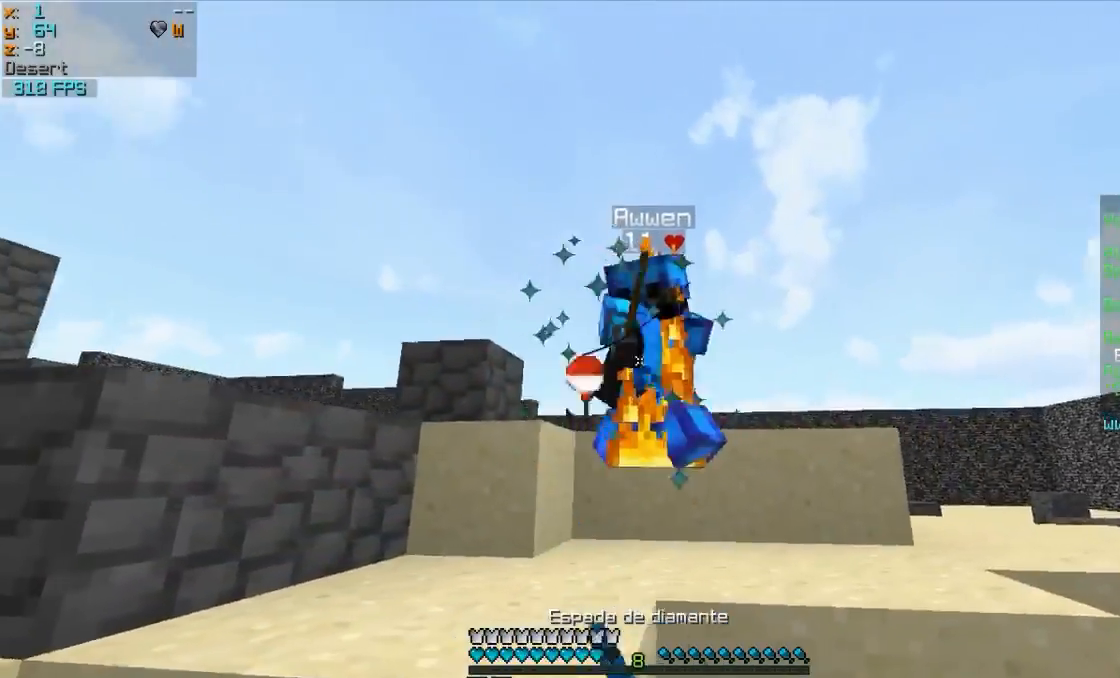
{"keys": ["d"], "mouse": [], "events": [[100, "mouse_left", "up"], [100, "w", "down"], [150, "mouse_left", "down"], [200, "d", "up"], [200, "mouse_left", "up"], [250, "mouse_left", "down"], [350, "mouse_left", "up"], [400, "mouse_left", "down"], [450, "d", "down"], [500, "mouse_left", "up"], [500, "w", "up"]]}
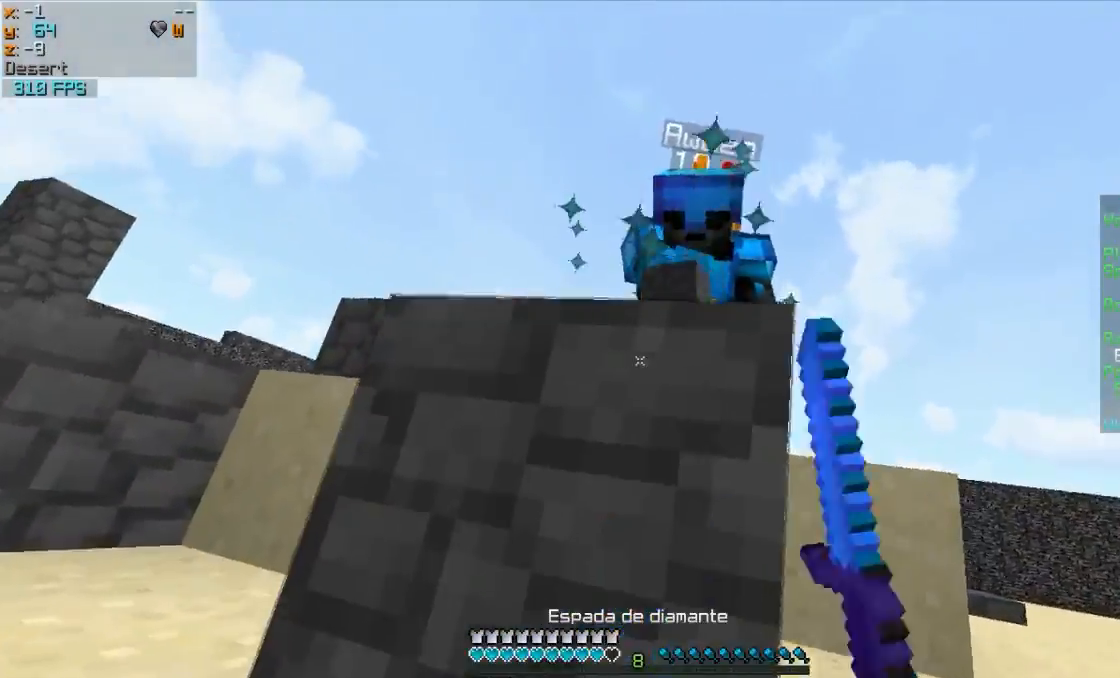
{"keys": ["w"], "mouse": [], "events": [[50, "mouse_left", "down"], [100, "mouse_left", "up"], [100, "w", "down"], [200, "mouse_left", "down"], [250, "d", "up"], [250, "mouse_left", "up"]]}
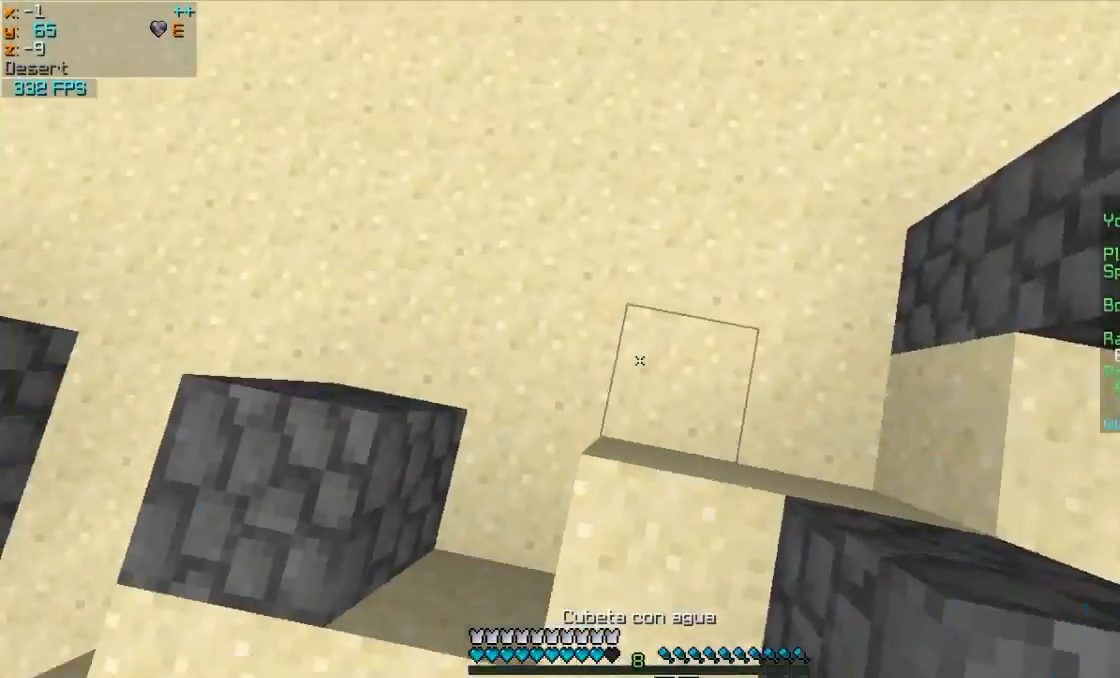
{"keys": ["w"], "mouse": [], "events": [[50, "a", "down"], [200, "a", "up"], [200, "mouse_right", "down"], [250, "mouse_right", "up"], [300, "mouse_right", "down"], [400, "mouse_right", "up"]]}
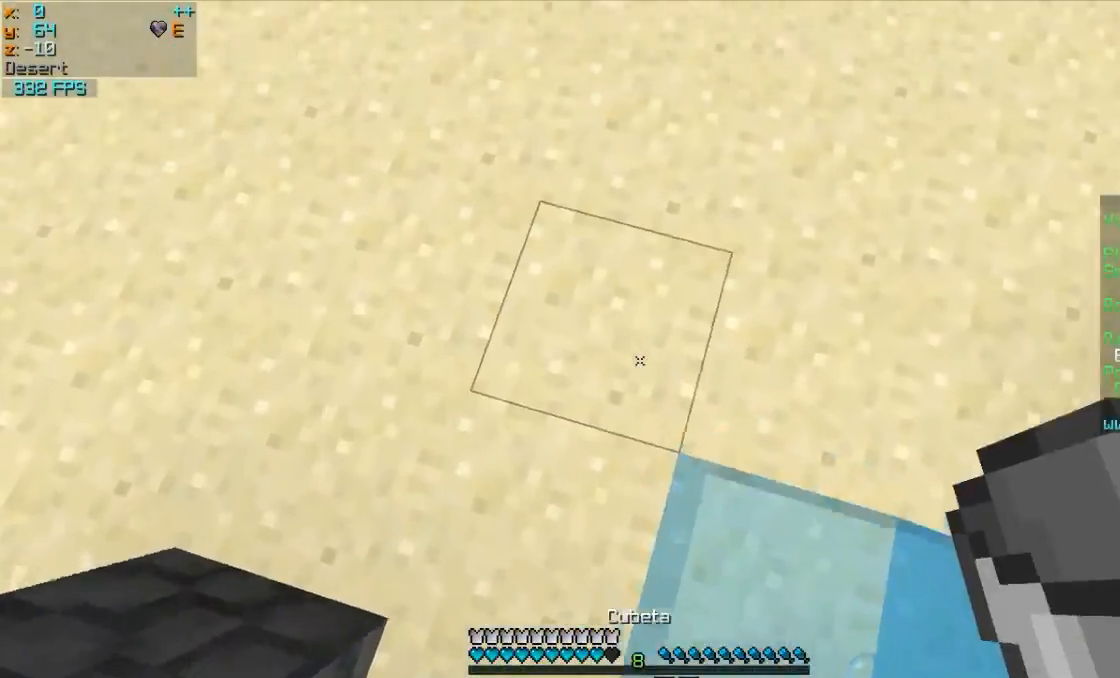
{"keys": ["s"], "mouse": ["right"], "events": [[250, "w", "up"], [350, "s", "down"], [500, "mouse_right", "down"]]}
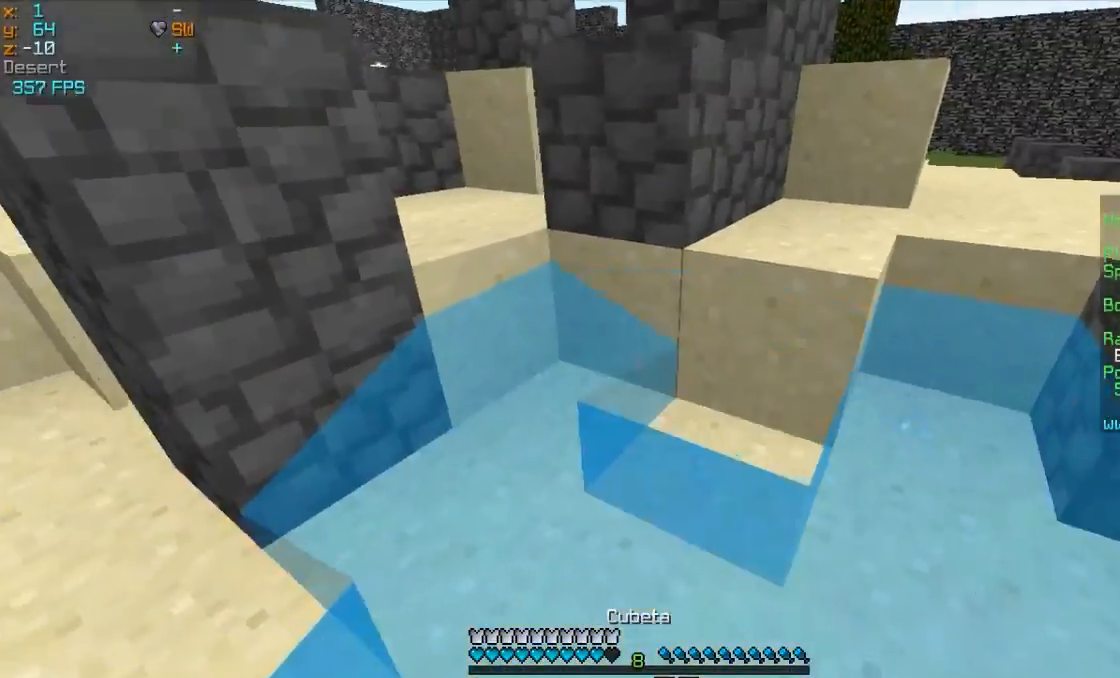
{"keys": ["d"], "mouse": ["right"], "events": [[100, "mouse_right", "up"], [350, "d", "down"], [350, "mouse_left", "down"], [350, "mouse_right", "down"], [450, "mouse_left", "up"], [450, "s", "up"]]}
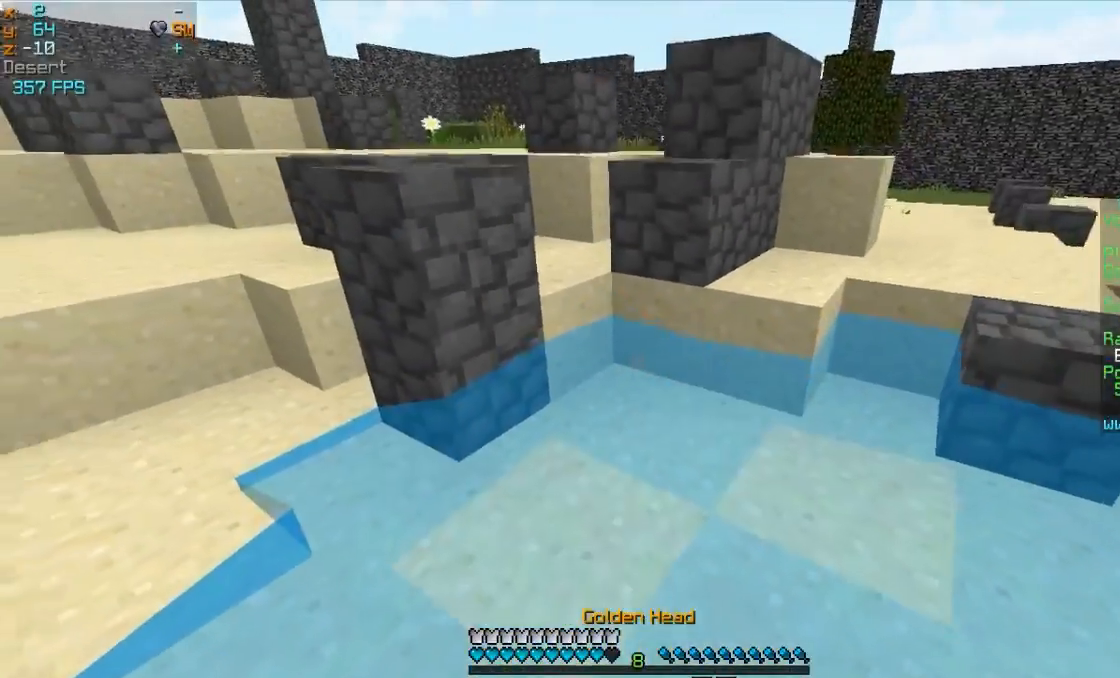
{"keys": ["d", "w"], "mouse": ["right"], "events": [[50, "mouse_left", "down"], [100, "w", "down"], [150, "mouse_left", "up"], [200, "mouse_left", "down"], [350, "mouse_left", "up"], [400, "mouse_left", "down"], [500, "mouse_left", "up"]]}
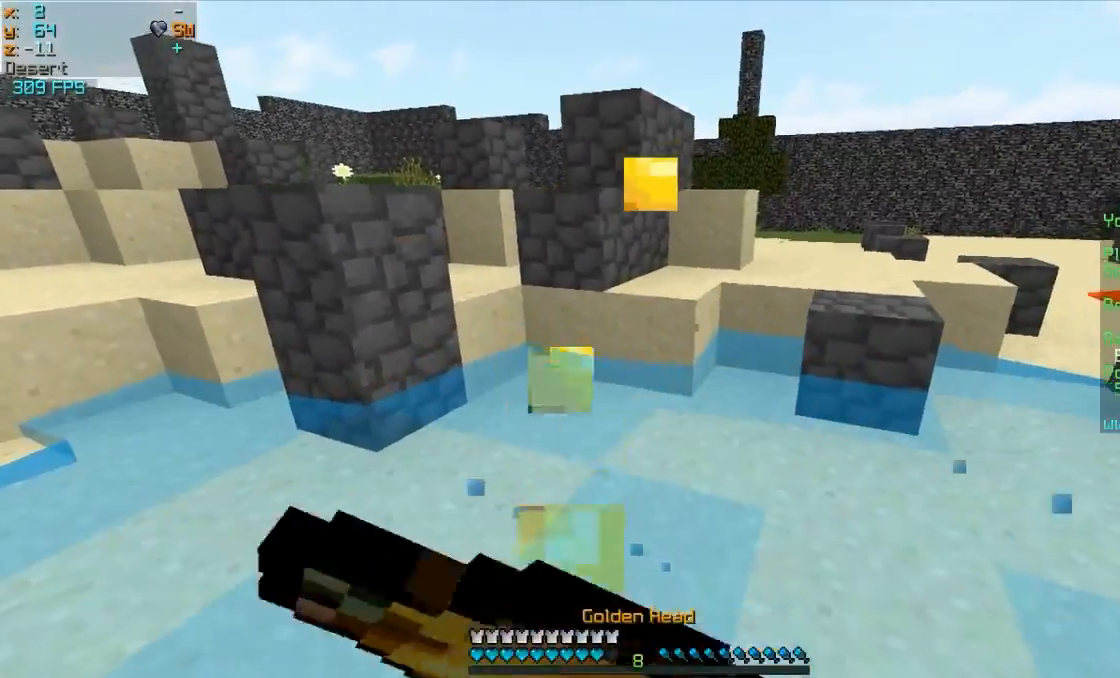
{"keys": ["w"], "mouse": ["left", "right"], "events": [[100, "mouse_left", "down"], [200, "mouse_left", "up"], [300, "mouse_left", "down"], [400, "d", "up"], [400, "mouse_left", "up"], [450, "mouse_left", "down"]]}
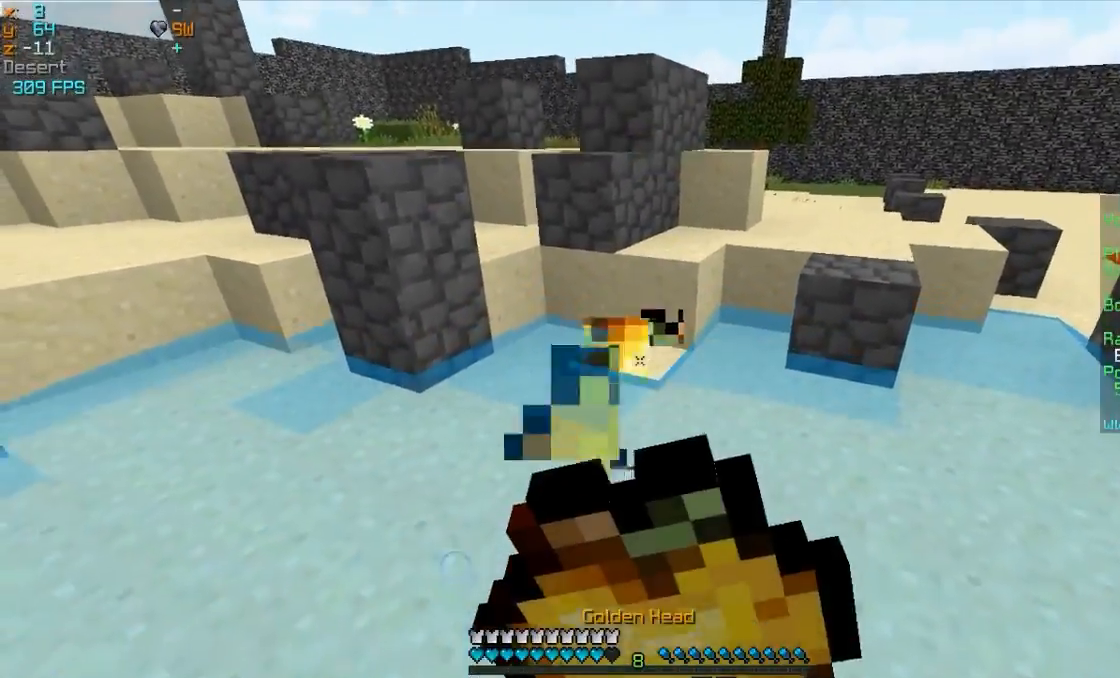
{"keys": ["d", "w"], "mouse": ["right"], "events": [[100, "mouse_left", "up"], [150, "d", "down"], [150, "mouse_left", "down"], [250, "mouse_left", "up"], [350, "mouse_left", "down"], [450, "mouse_left", "up"]]}
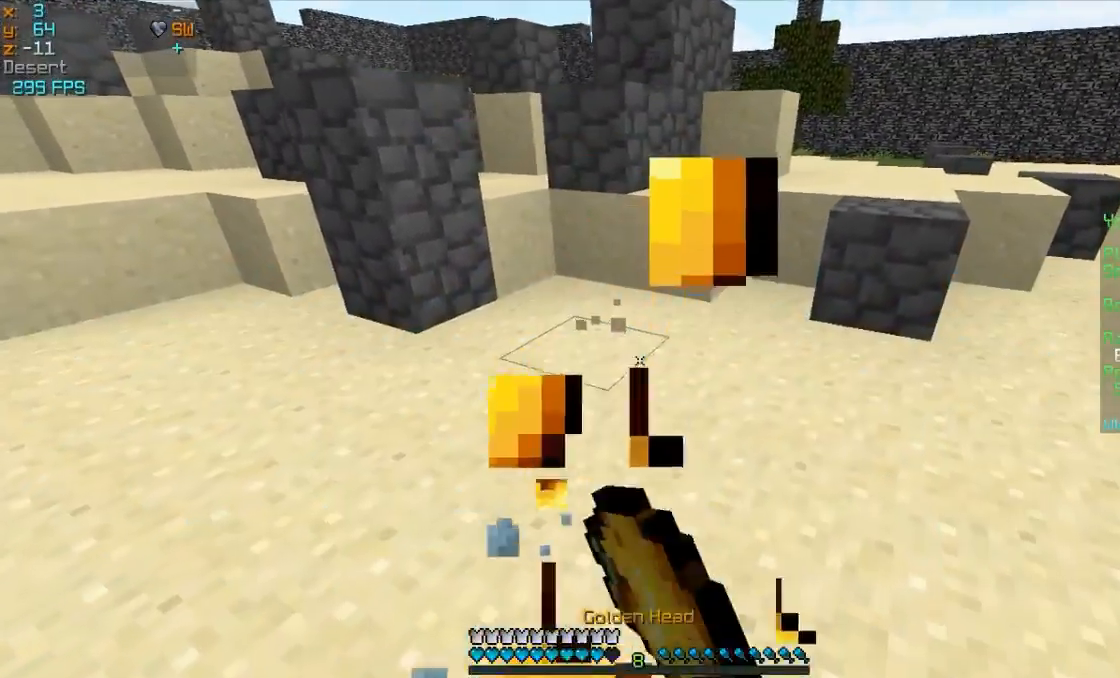
{"keys": ["w"], "mouse": ["right"], "events": [[100, "mouse_left", "down"], [200, "d", "up"], [250, "mouse_left", "up"], [250, "mouse_right", "up"], [500, "mouse_right", "down"]]}
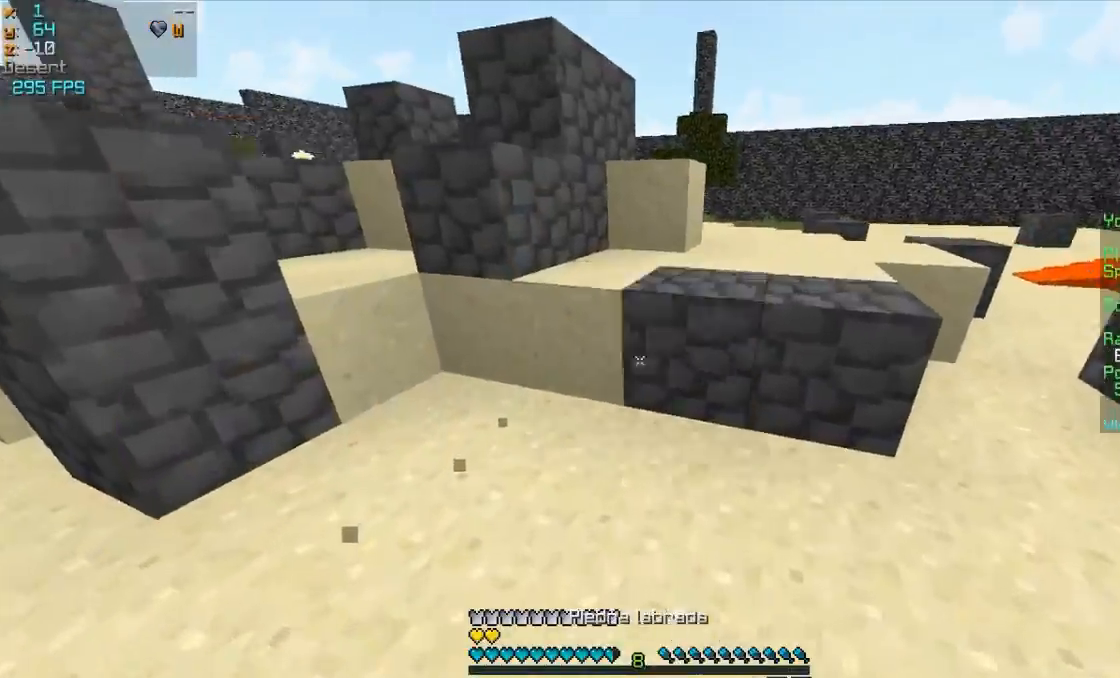
{"keys": ["d", "w"], "mouse": [], "events": [[150, "mouse_right", "up"], [300, "d", "down"]]}
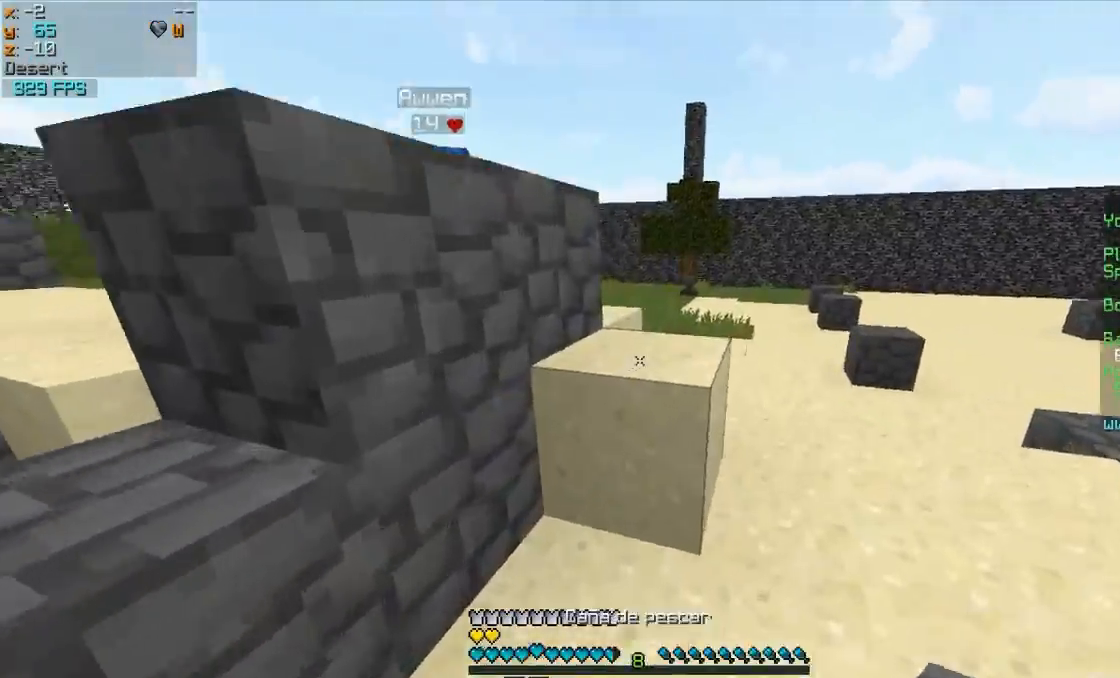
{"keys": ["w"], "mouse": ["left"], "events": [[150, "d", "up"], [200, "d", "down"], [200, "mouse_right", "down"], [250, "mouse_right", "up"], [400, "d", "up"], [400, "mouse_left", "down"], [450, "mouse_left", "up"], [500, "mouse_left", "down"]]}
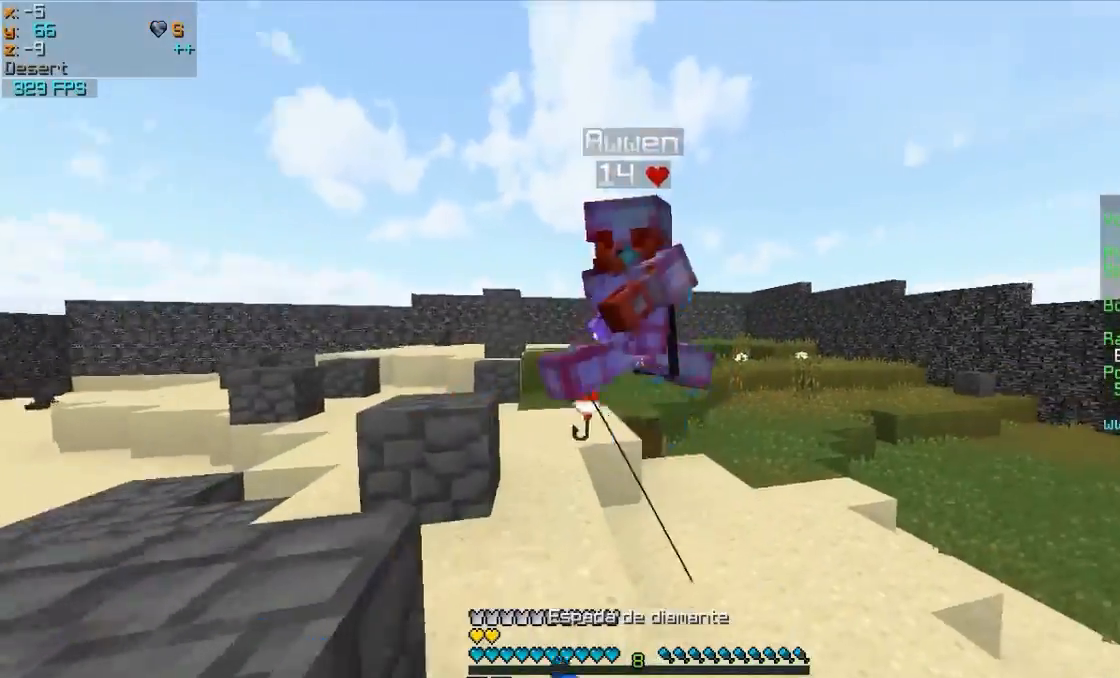
{"keys": ["d", "w"], "mouse": [], "events": [[50, "mouse_left", "up"], [150, "mouse_left", "down"], [200, "mouse_left", "up"], [250, "mouse_left", "down"], [350, "mouse_left", "up"], [450, "d", "down"], [450, "mouse_left", "down"], [500, "mouse_left", "up"]]}
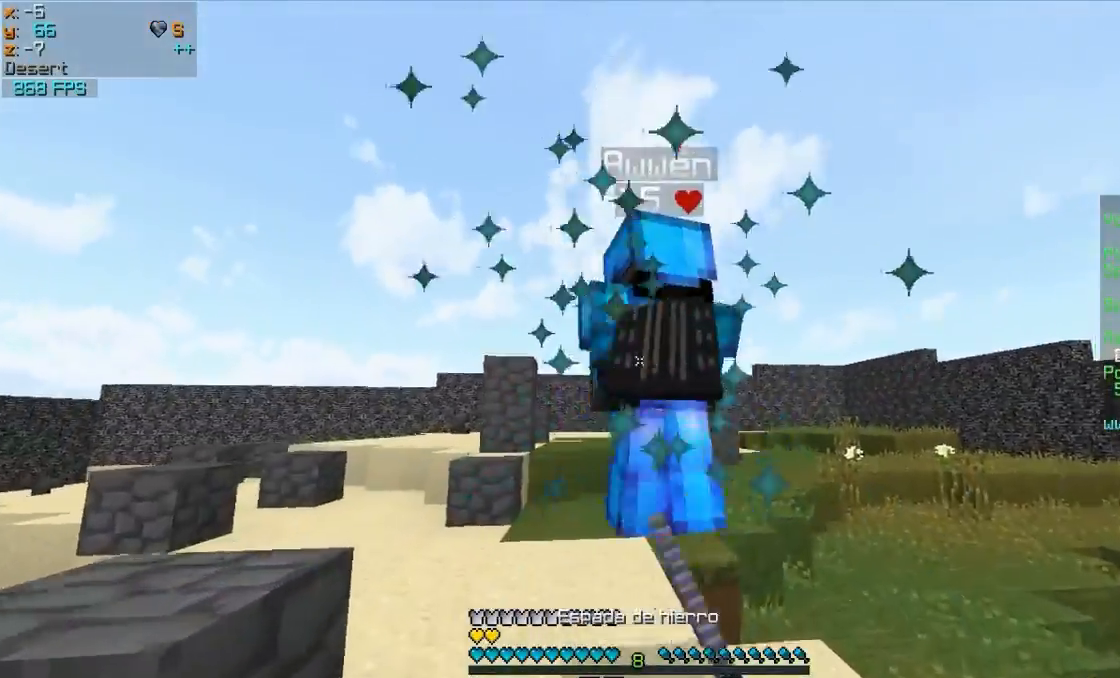
{"keys": ["w"], "mouse": [], "events": [[150, "mouse_left", "down"], [200, "mouse_left", "up"], [250, "d", "up"], [250, "mouse_left", "down"], [300, "mouse_left", "up"], [350, "mouse_right", "down"], [450, "mouse_right", "up"]]}
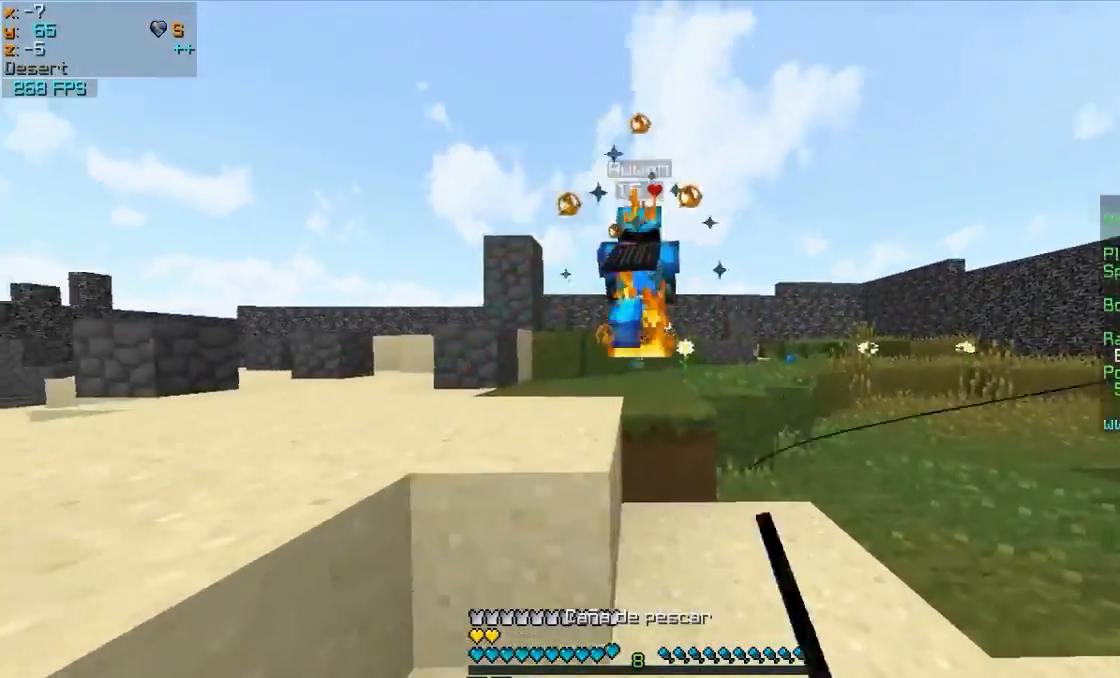
{"keys": ["w"], "mouse": [], "events": [[200, "mouse_right", "down"], [300, "mouse_right", "up"]]}
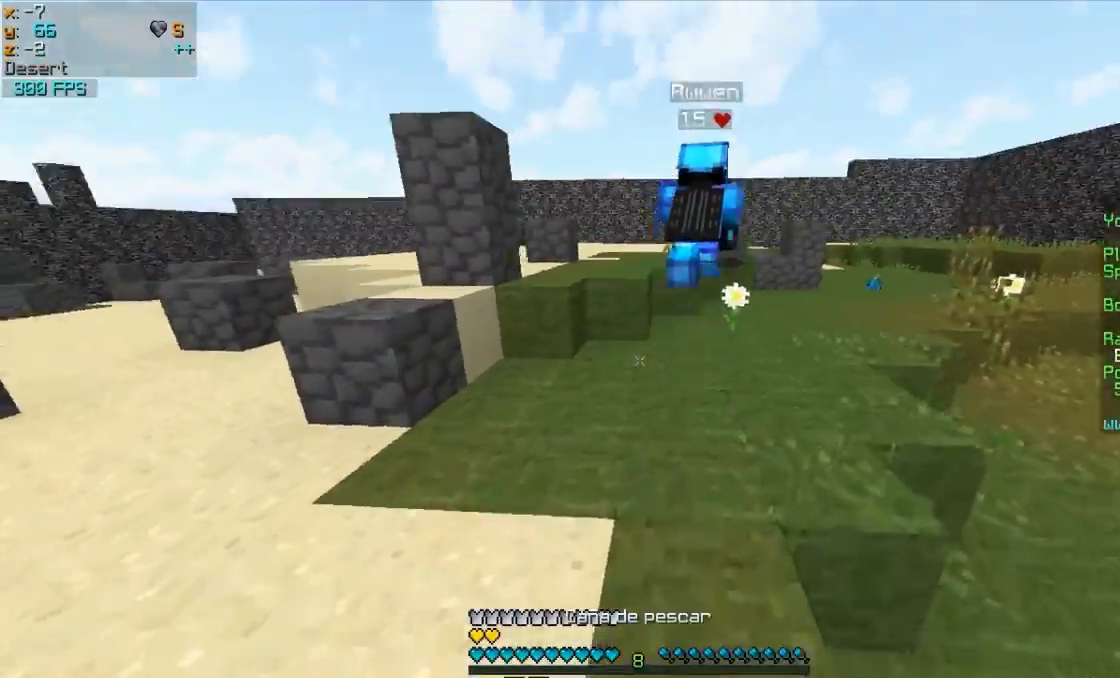
{"keys": ["a", "w"], "mouse": ["right"], "events": [[150, "mouse_right", "down"], [250, "mouse_right", "up"], [350, "mouse_right", "down"], [400, "a", "down"], [400, "mouse_right", "up"], [500, "mouse_right", "down"]]}
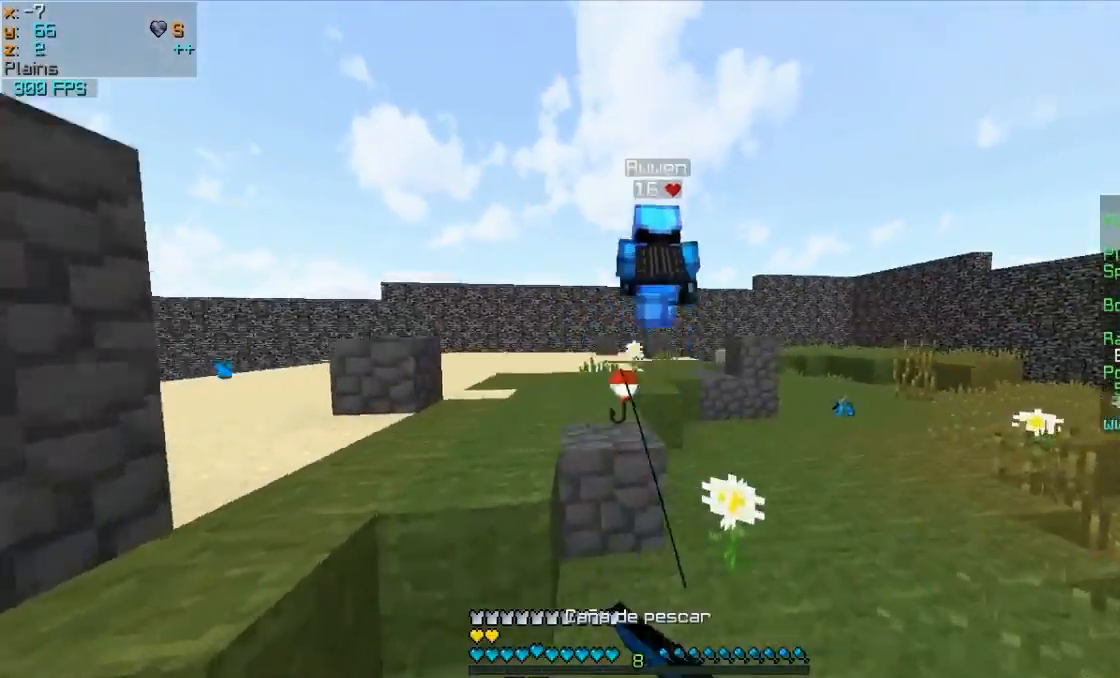
{"keys": ["a", "w"], "mouse": ["right"], "events": [[100, "a", "up"], [100, "mouse_right", "up"], [300, "mouse_right", "down"], [350, "mouse_right", "up"], [400, "a", "down"], [450, "mouse_right", "down"]]}
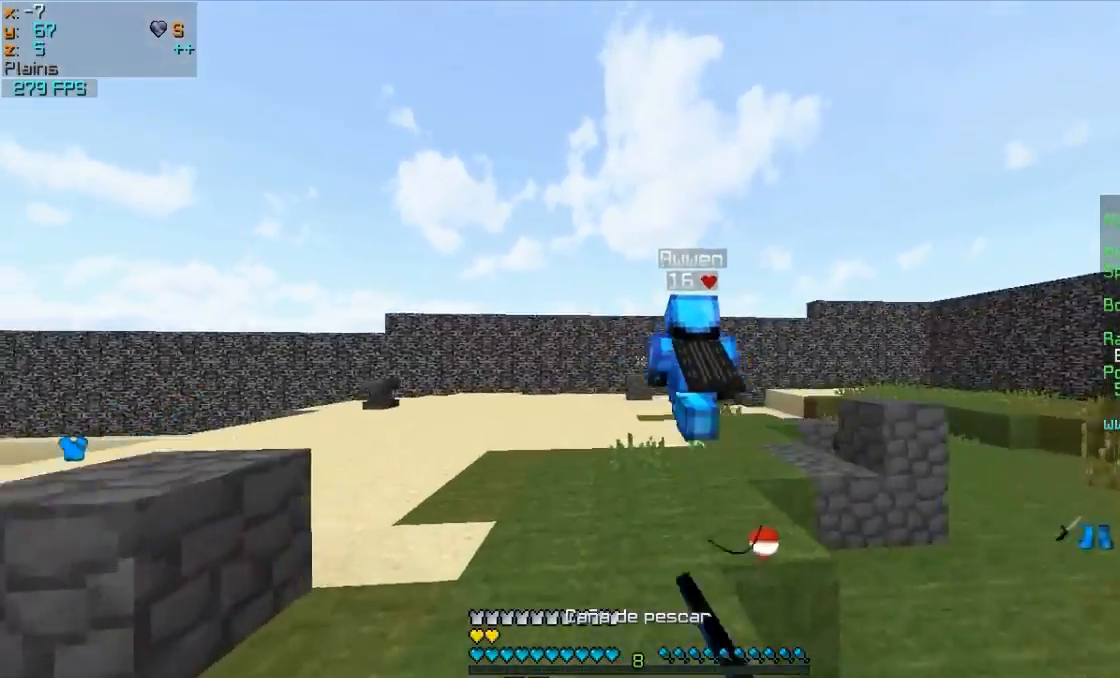
{"keys": ["w"], "mouse": [], "events": [[50, "a", "up"], [50, "mouse_right", "up"], [450, "mouse_right", "down"], [500, "mouse_right", "up"]]}
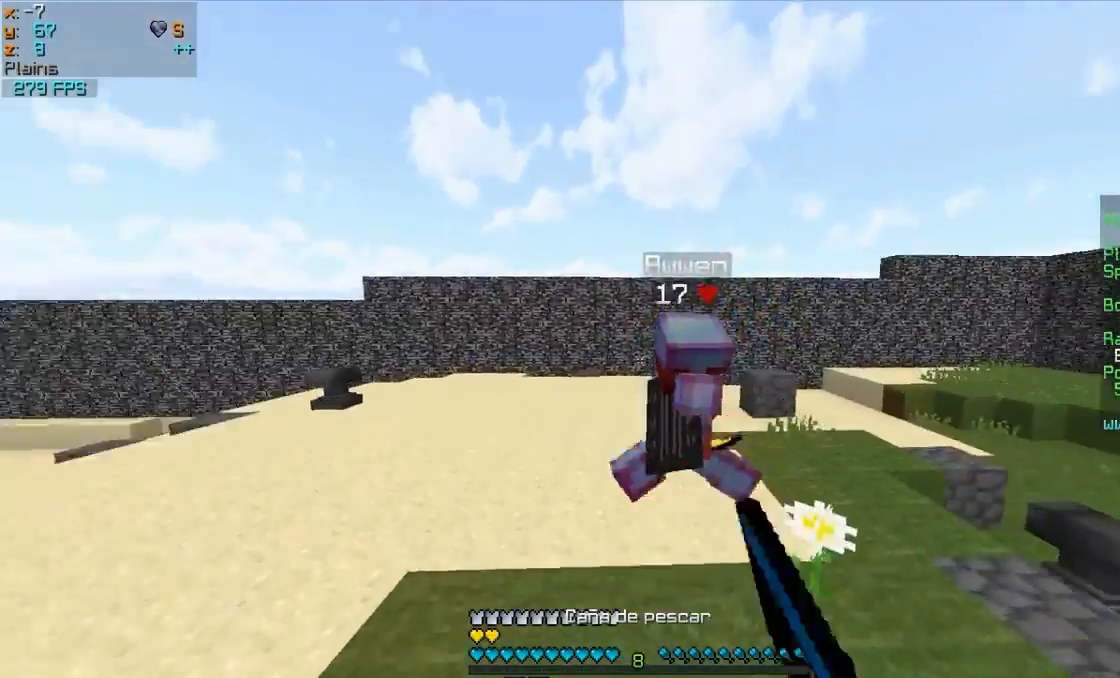
{"keys": ["w"], "mouse": [], "events": [[100, "mouse_left", "down"], [150, "mouse_left", "up"], [250, "mouse_left", "down"], [300, "mouse_left", "up"], [350, "mouse_left", "down"], [500, "mouse_left", "up"]]}
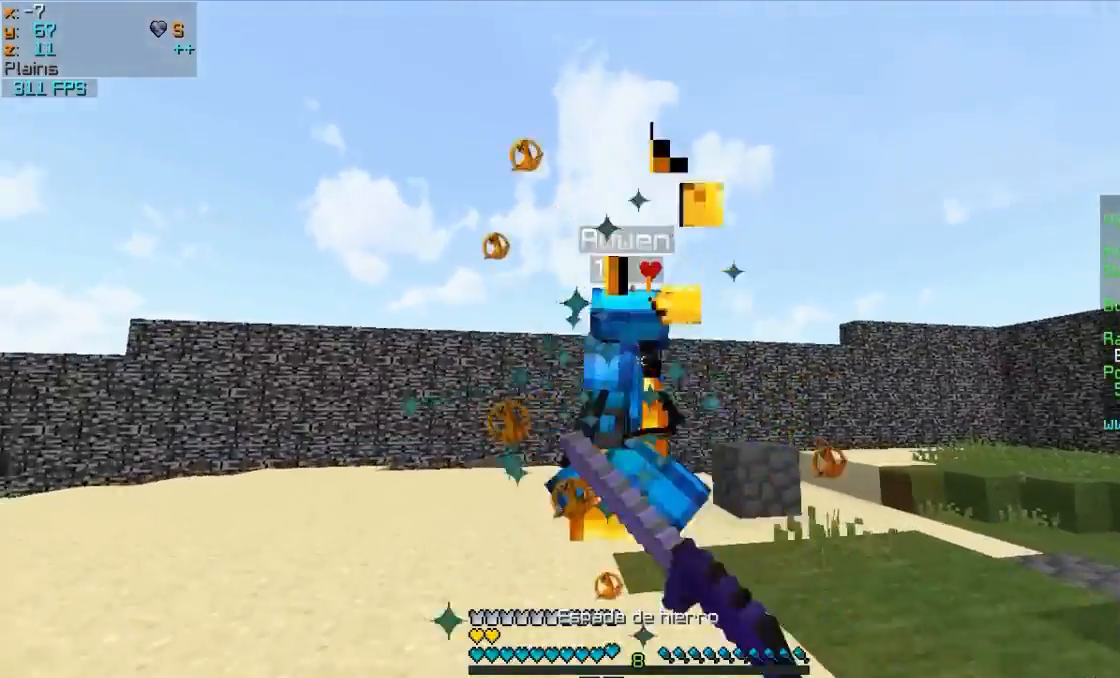
{"keys": ["d", "w"], "mouse": ["left"], "events": [[50, "mouse_left", "down"], [100, "mouse_left", "up"], [200, "mouse_left", "down"], [250, "d", "down"], [250, "mouse_left", "up"], [350, "mouse_left", "down"], [400, "mouse_left", "up"], [500, "mouse_left", "down"]]}
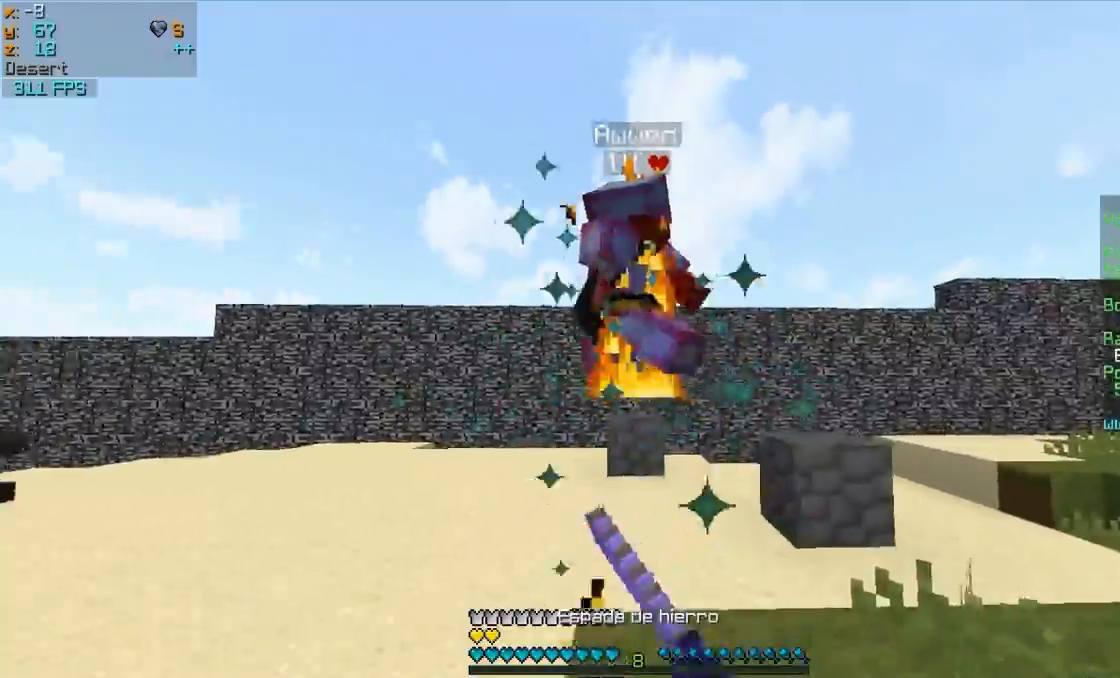
{"keys": ["w"], "mouse": ["left"], "events": [[100, "mouse_left", "up"], [200, "mouse_left", "down"], [250, "mouse_left", "up"], [300, "mouse_left", "down"], [300, "mouse_right", "down"], [350, "mouse_left", "up"], [350, "mouse_right", "up"], [400, "d", "up"], [450, "mouse_left", "down"]]}
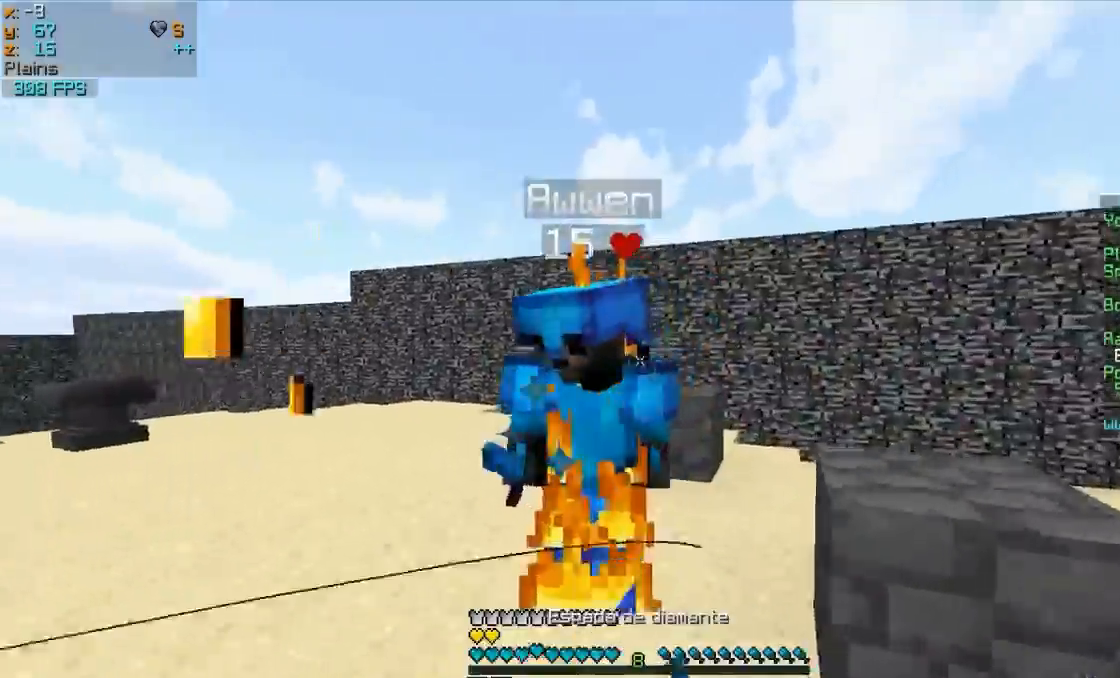
{"keys": ["a", "w"], "mouse": ["left"], "events": [[100, "mouse_left", "up"], [150, "mouse_left", "down"], [200, "mouse_left", "up"], [250, "a", "down"], [250, "mouse_left", "down"], [300, "mouse_left", "up"], [350, "mouse_left", "down"], [450, "mouse_left", "up"], [500, "mouse_left", "down"]]}
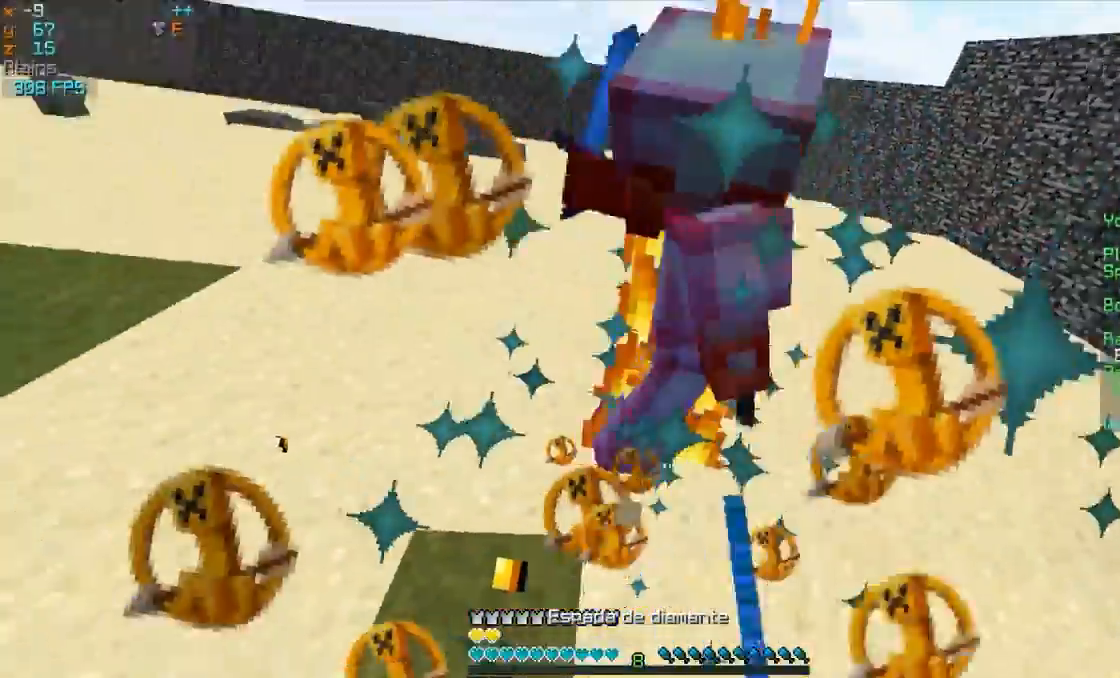
{"keys": ["a", "w"], "mouse": [], "events": [[50, "mouse_left", "up"], [100, "mouse_left", "down"], [150, "mouse_left", "up"], [250, "mouse_left", "down"], [350, "mouse_left", "up"], [400, "mouse_left", "down"], [450, "mouse_left", "up"]]}